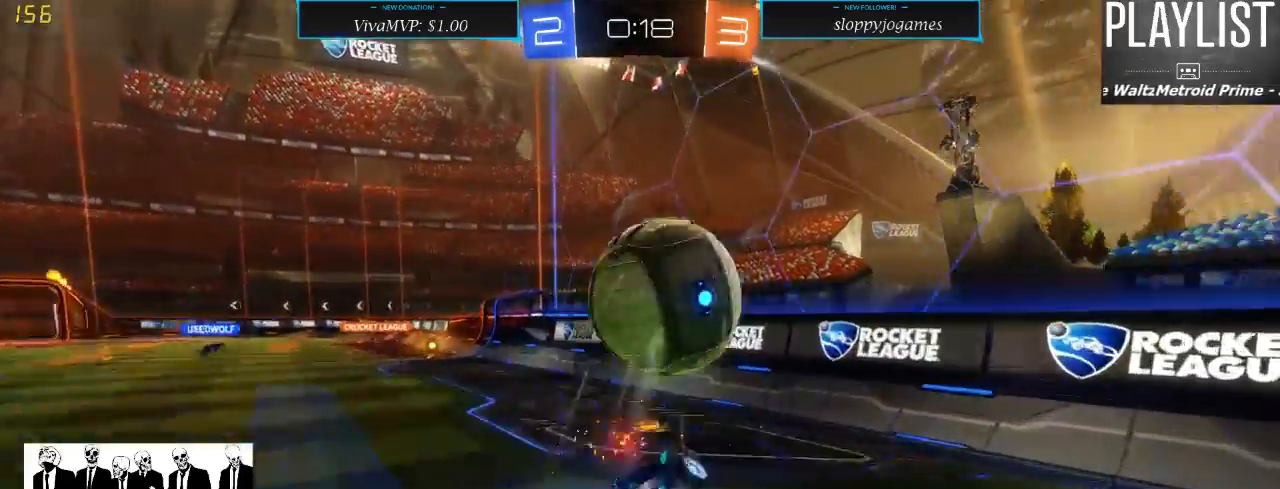
Gameplay with a controller (Xbox layout); each line is a JSON object with the inputs held at the frame after it. "events" lists button and stick changes between this image and that frame as [ms after this image, input, new state], when the widget could be followed in between. Not read: L3 R3.
{"buttons": ["R2"], "left_stick": "left", "right_stick": "center", "events": [[83, "R1", "up"], [83, "left_stick", "center"], [133, "R2", "up"], [350, "R2", "down"], [383, "left_stick", "left"]]}
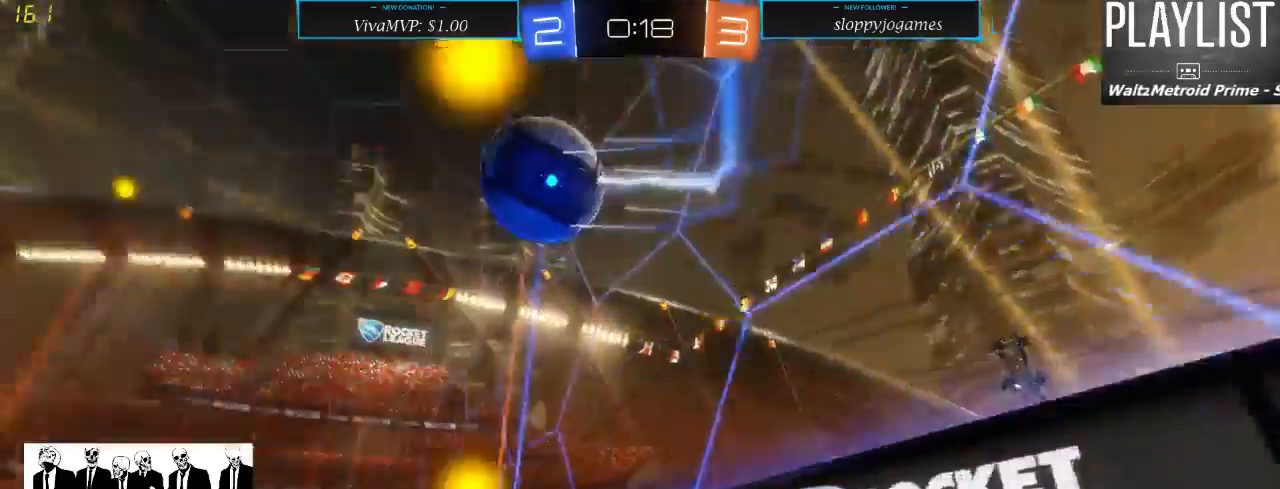
{"buttons": ["R2"], "left_stick": "left", "right_stick": "center", "events": [[100, "X", "down"], [233, "X", "up"]]}
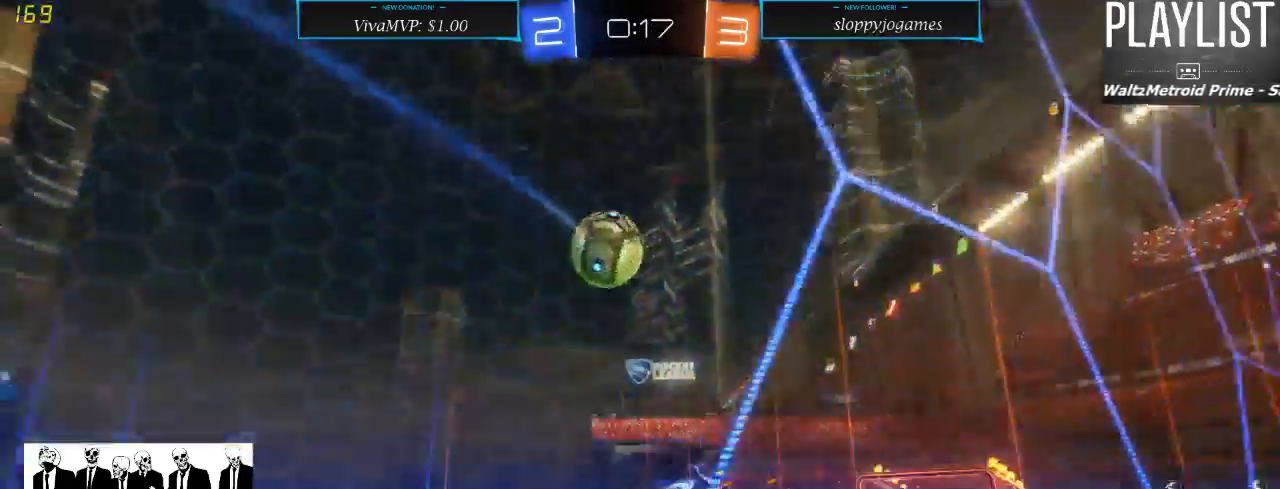
{"buttons": ["R2"], "left_stick": "left", "right_stick": "center", "events": []}
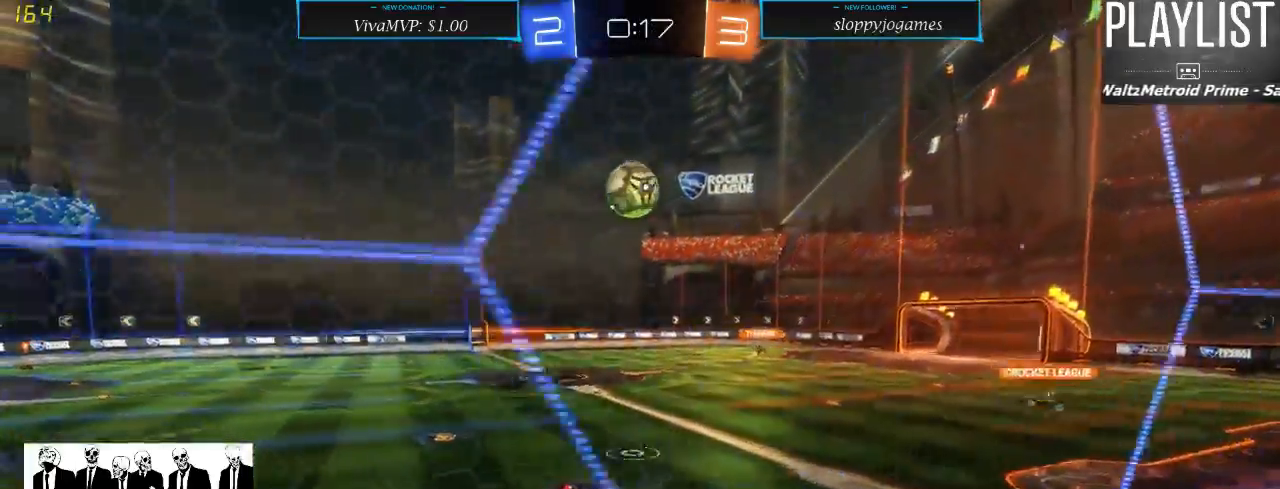
{"buttons": ["R2"], "left_stick": "left", "right_stick": "center", "events": []}
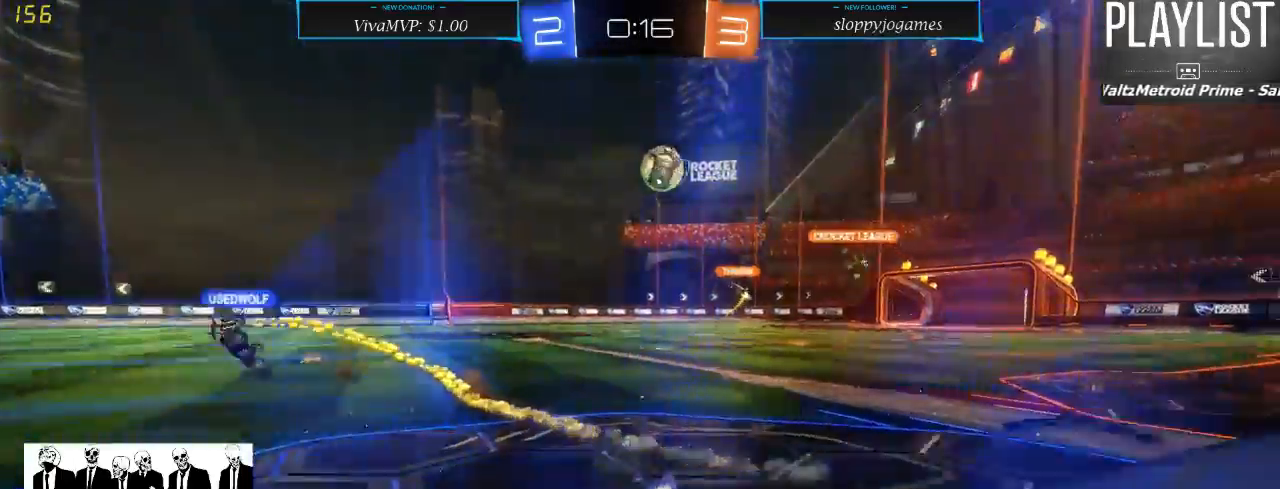
{"buttons": ["R2"], "left_stick": "center", "right_stick": "center", "events": [[67, "left_stick", "center"]]}
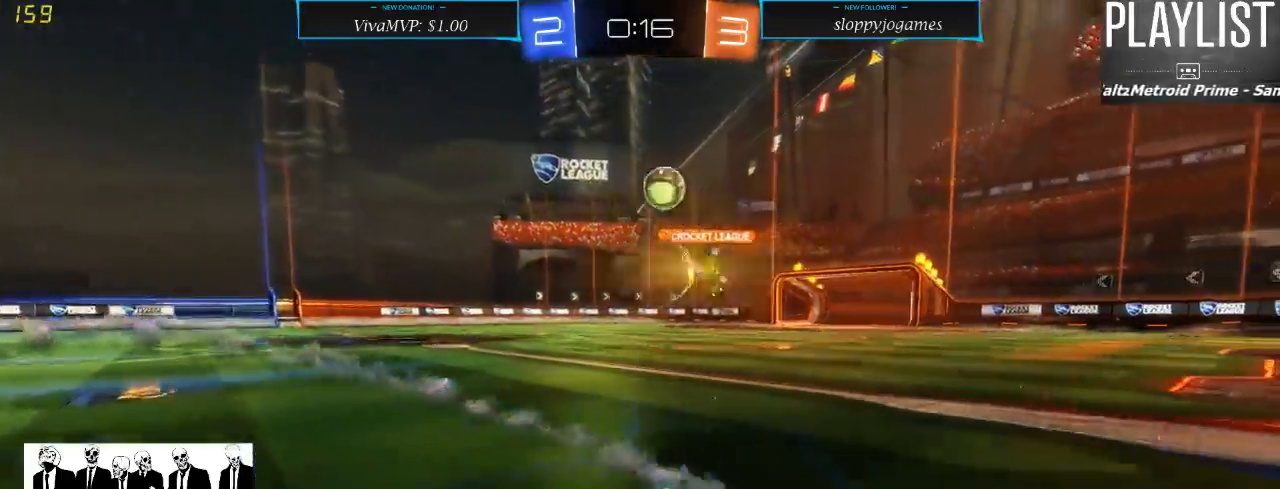
{"buttons": ["R2"], "left_stick": "center", "right_stick": "center", "events": []}
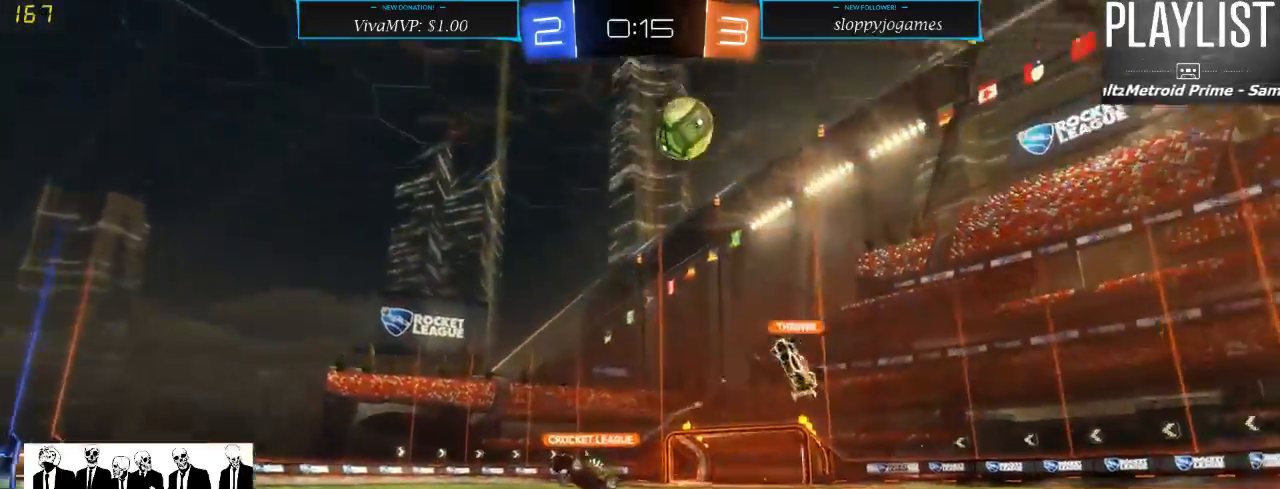
{"buttons": ["R2"], "left_stick": "center", "right_stick": "center", "events": [[117, "left_stick", "left"], [400, "left_stick", "center"]]}
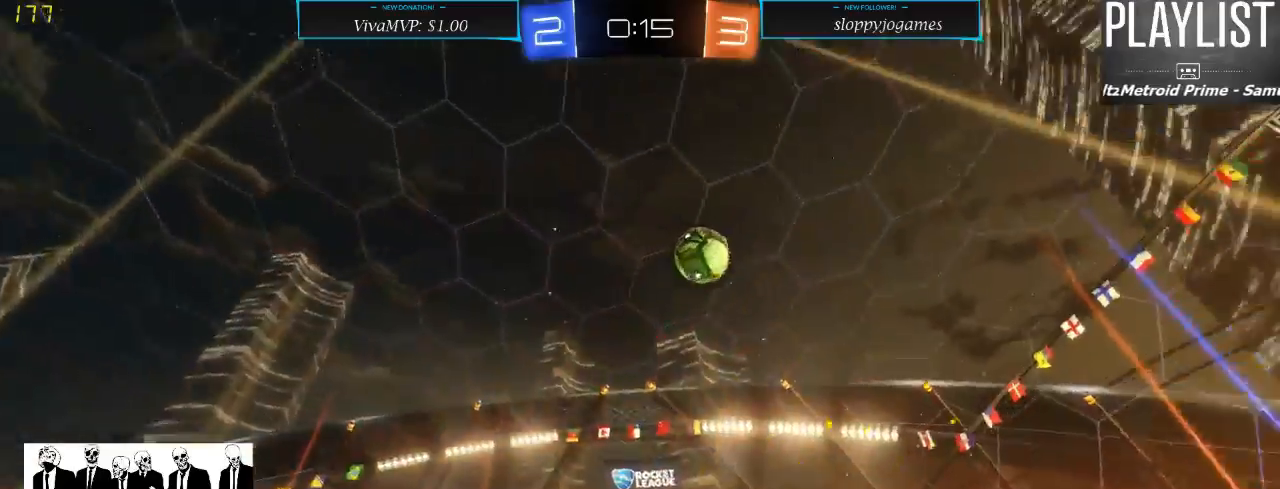
{"buttons": ["R2"], "left_stick": "up", "right_stick": "center", "events": [[83, "left_stick", "left"], [250, "left_stick", "up"], [267, "A", "down"], [333, "A", "up"], [400, "A", "down"], [500, "A", "up"]]}
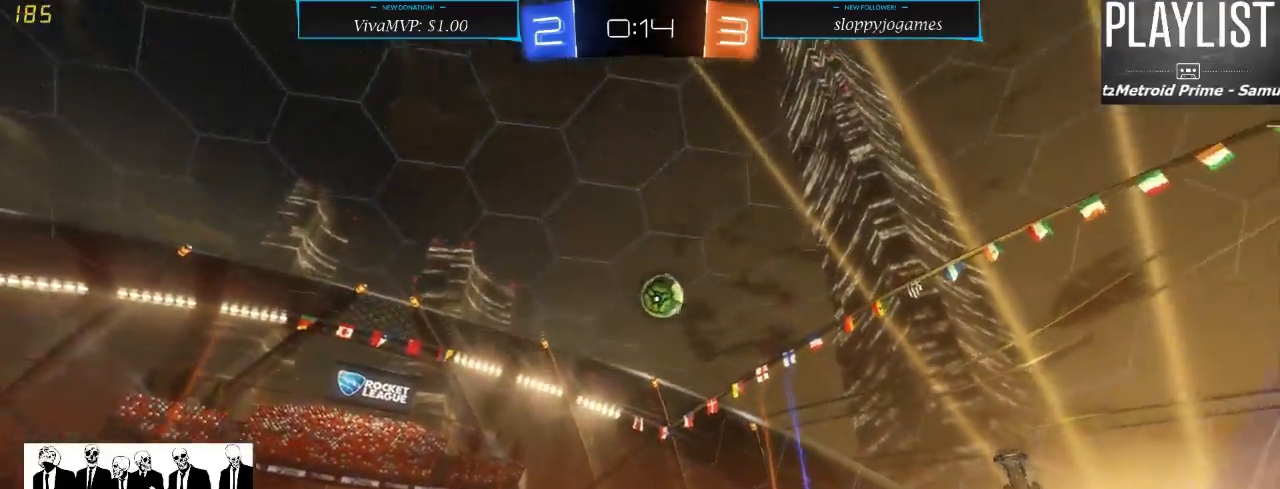
{"buttons": ["R2"], "left_stick": "center", "right_stick": "center", "events": [[183, "left_stick", "center"]]}
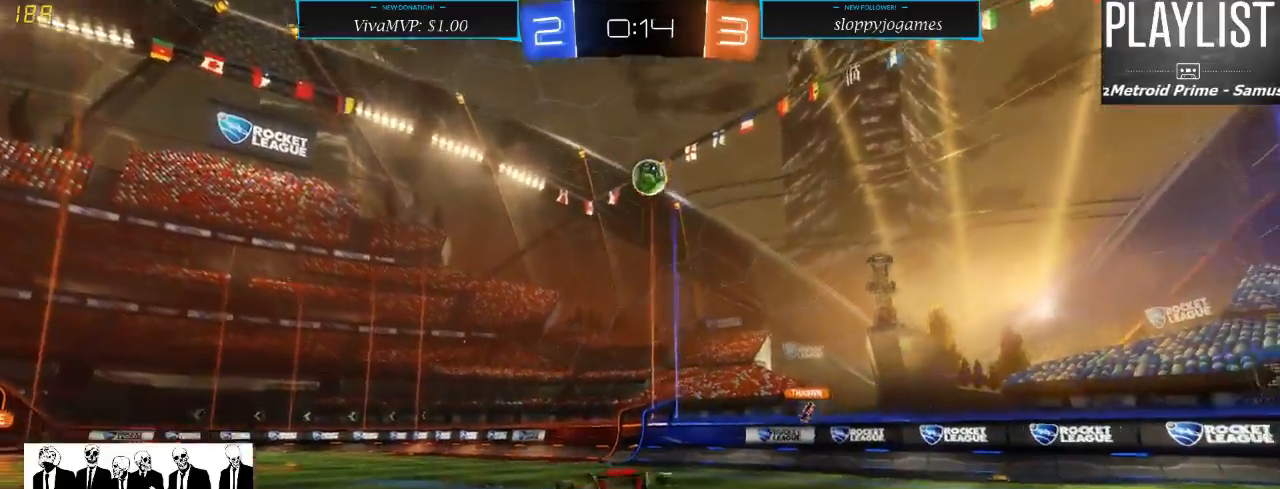
{"buttons": ["R2"], "left_stick": "center", "right_stick": "center", "events": []}
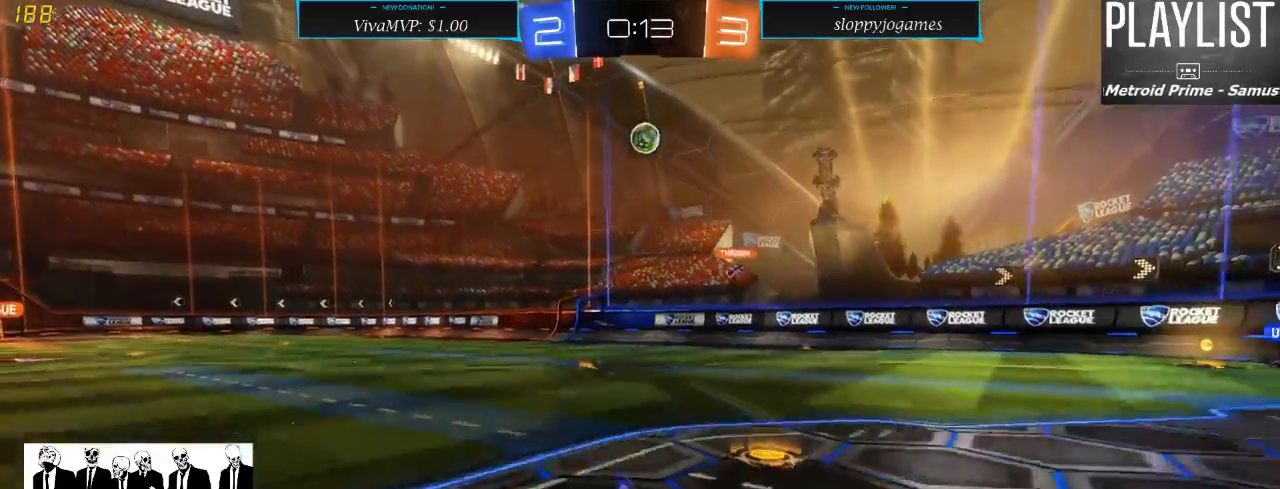
{"buttons": ["R2"], "left_stick": "left", "right_stick": "center", "events": [[50, "left_stick", "left"], [283, "X", "down"], [500, "X", "up"]]}
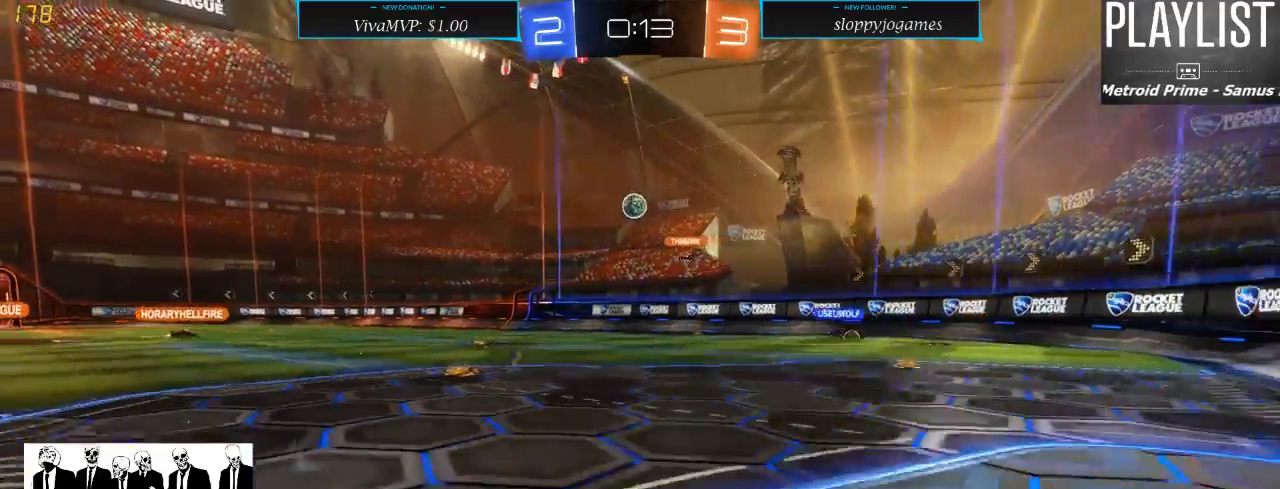
{"buttons": ["L2"], "left_stick": "center", "right_stick": "center", "events": [[300, "L2", "down"], [317, "left_stick", "center"], [367, "R2", "up"]]}
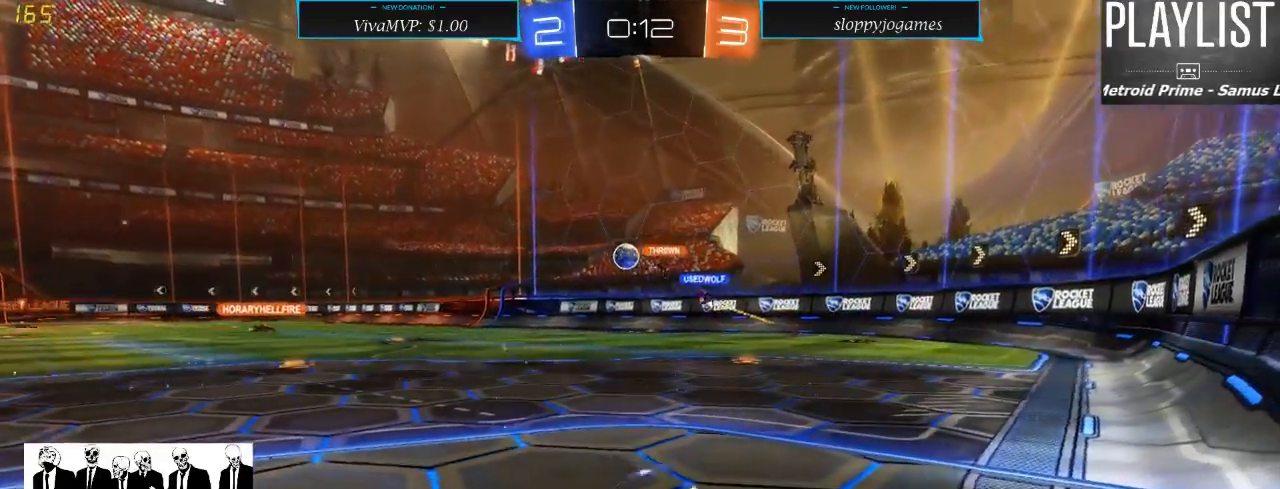
{"buttons": ["R2"], "left_stick": "left", "right_stick": "center", "events": [[83, "L2", "up"], [117, "R2", "down"], [283, "left_stick", "left"]]}
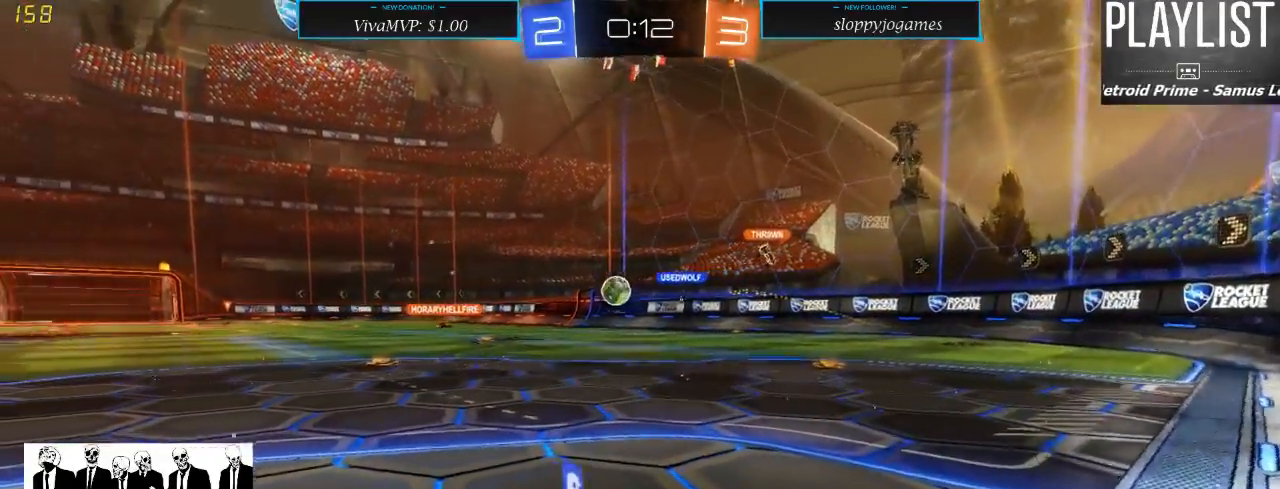
{"buttons": ["R2"], "left_stick": "left", "right_stick": "center", "events": [[233, "left_stick", "center"], [283, "L2", "down"], [317, "R2", "up"], [450, "L2", "up"], [450, "R2", "down"], [450, "left_stick", "left"]]}
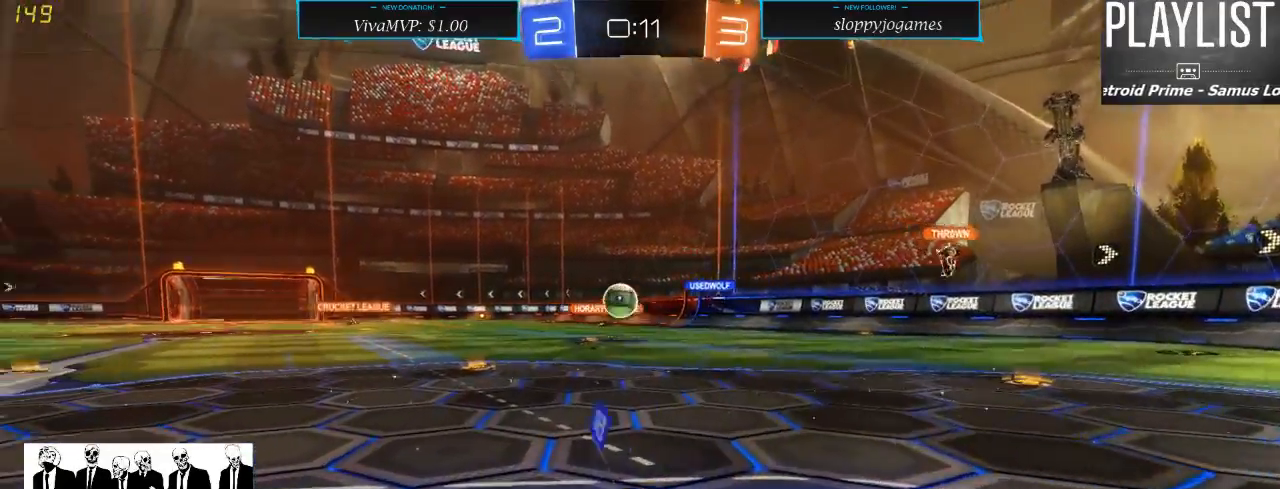
{"buttons": ["R1", "R2"], "left_stick": "center", "right_stick": "center", "events": [[167, "R1", "down"], [167, "left_stick", "center"]]}
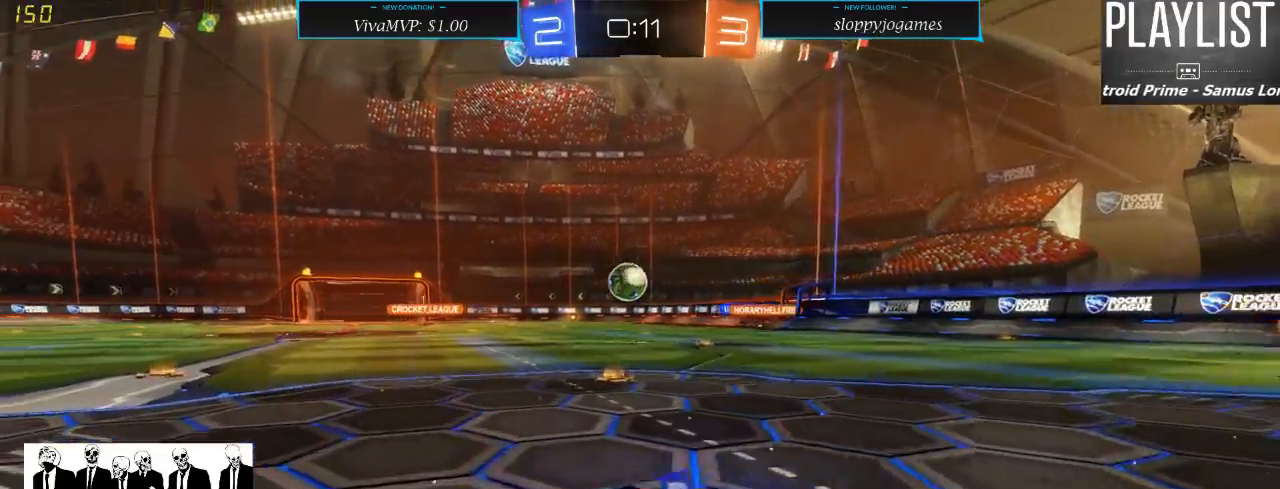
{"buttons": ["R1", "R2"], "left_stick": "center", "right_stick": "center", "events": [[100, "left_stick", "left"], [267, "left_stick", "center"]]}
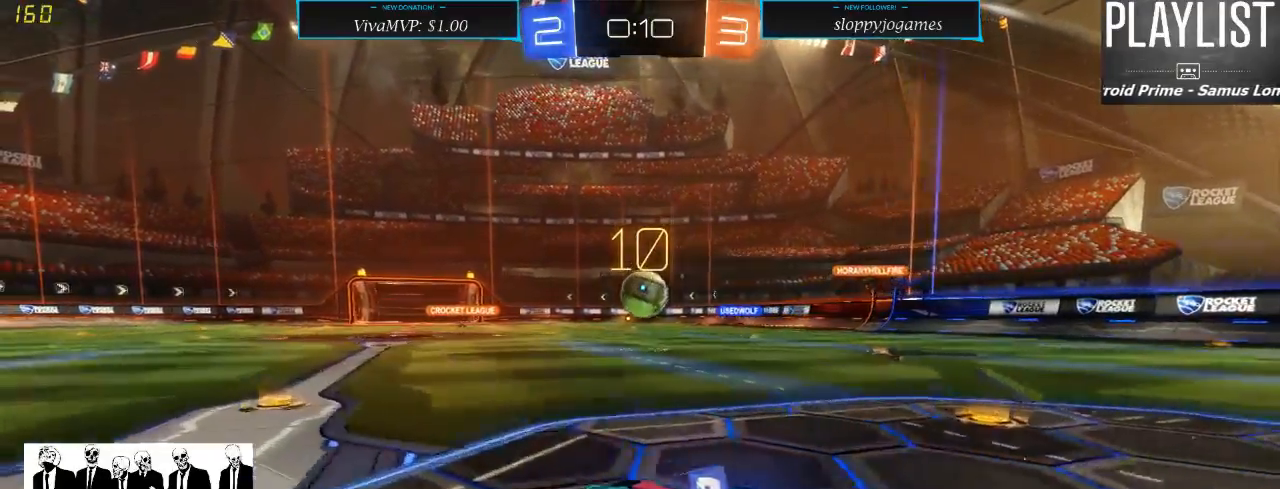
{"buttons": ["R1", "R2"], "left_stick": "center", "right_stick": "center", "events": [[117, "left_stick", "right"], [383, "left_stick", "center"]]}
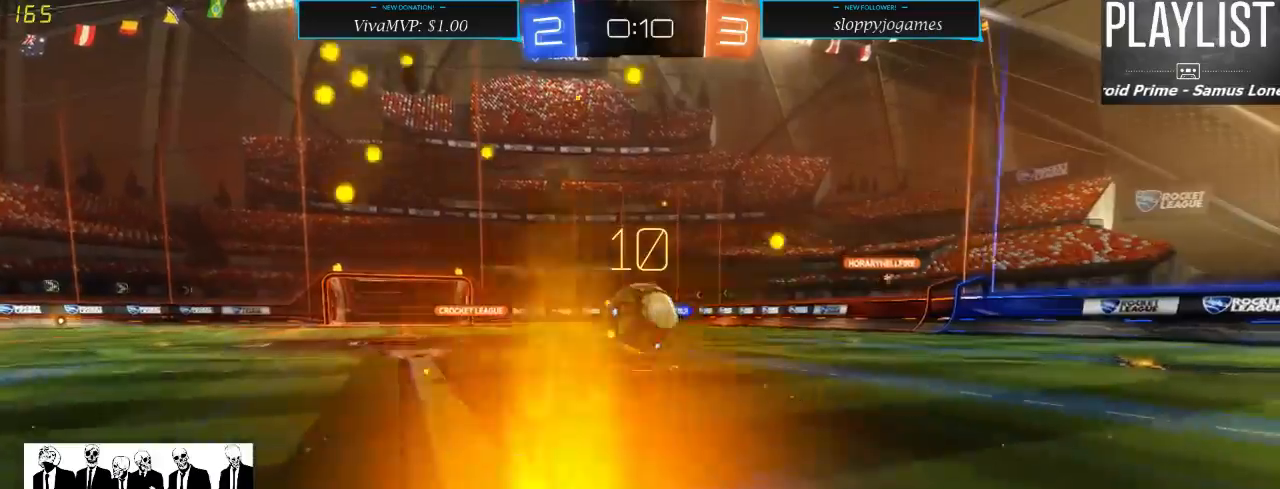
{"buttons": ["R1", "R2"], "left_stick": "down", "right_stick": "center", "events": [[283, "left_stick", "down-right"], [383, "A", "down"], [417, "left_stick", "down"], [483, "A", "up"]]}
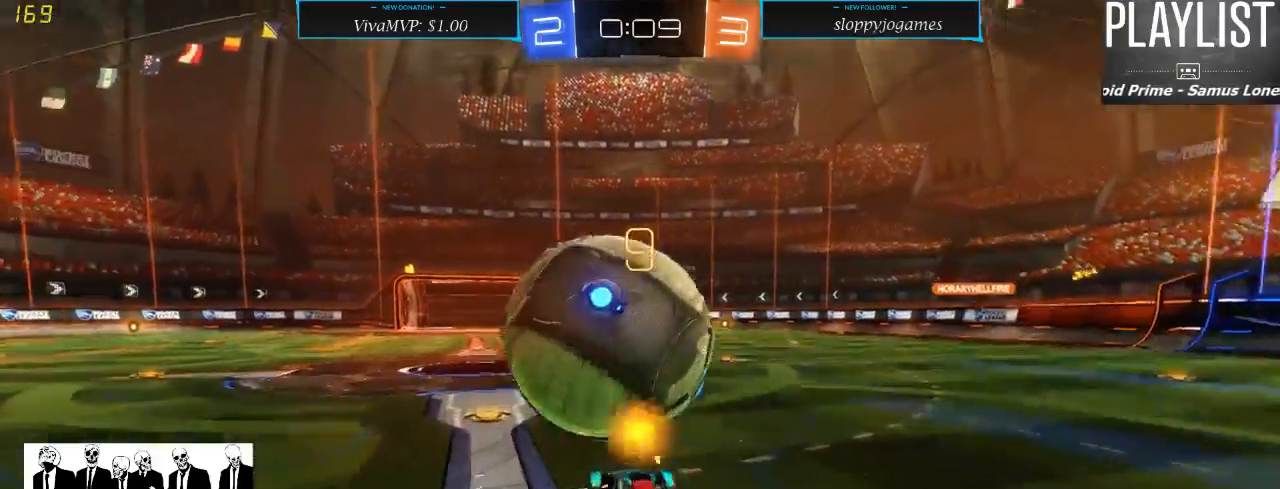
{"buttons": ["R2"], "left_stick": "up", "right_stick": "center", "events": [[50, "R1", "up"], [83, "left_stick", "center"], [200, "R2", "up"], [283, "left_stick", "up"], [400, "R2", "down"]]}
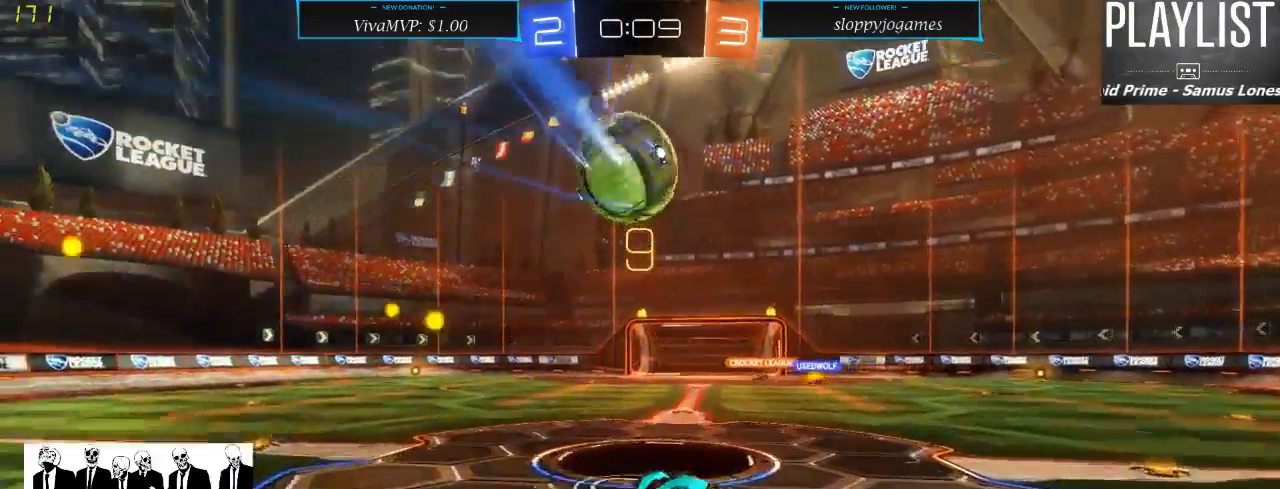
{"buttons": ["R2"], "left_stick": "left", "right_stick": "center", "events": [[117, "left_stick", "center"], [450, "left_stick", "left"]]}
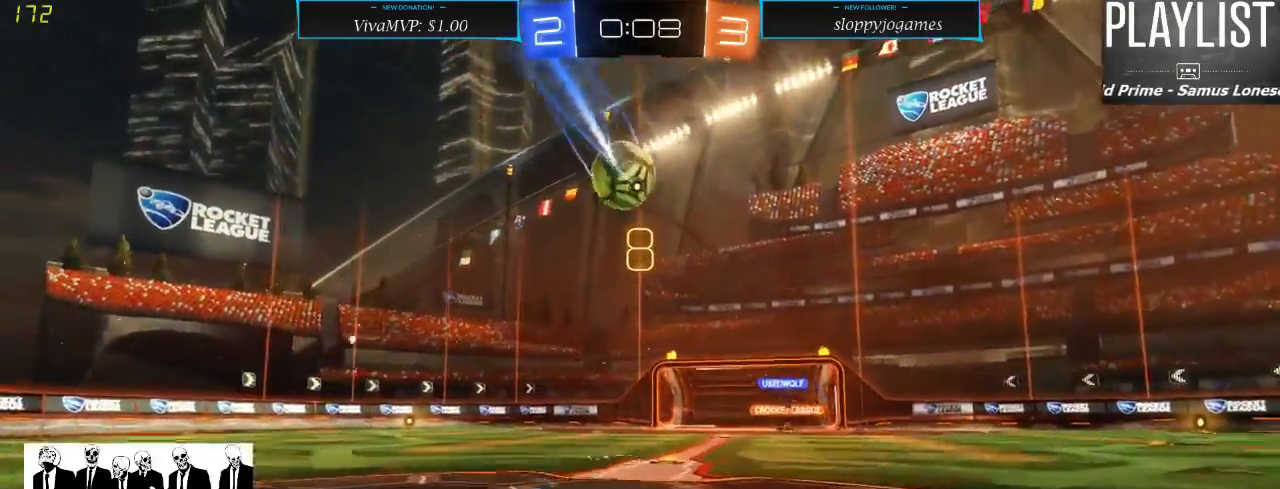
{"buttons": ["R2"], "left_stick": "left", "right_stick": "center", "events": []}
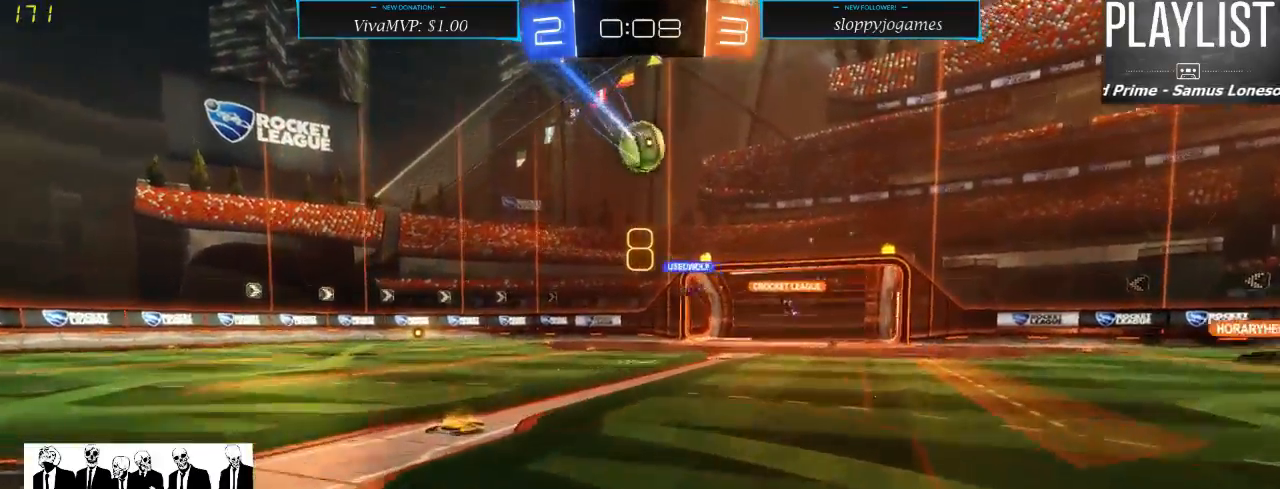
{"buttons": ["R2"], "left_stick": "left", "right_stick": "center", "events": []}
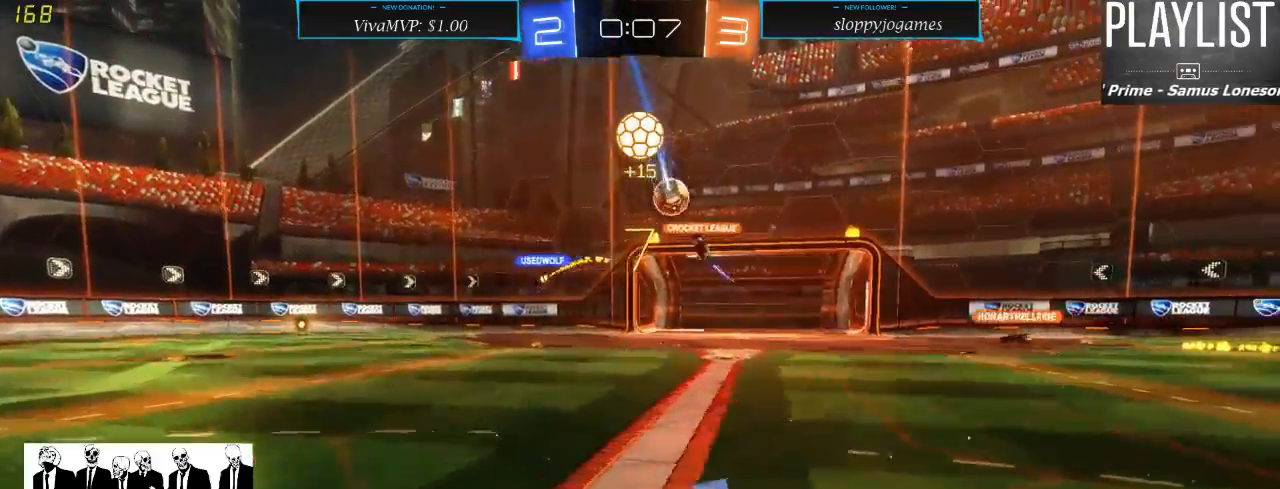
{"buttons": ["R2"], "left_stick": "center", "right_stick": "center", "events": [[183, "left_stick", "center"]]}